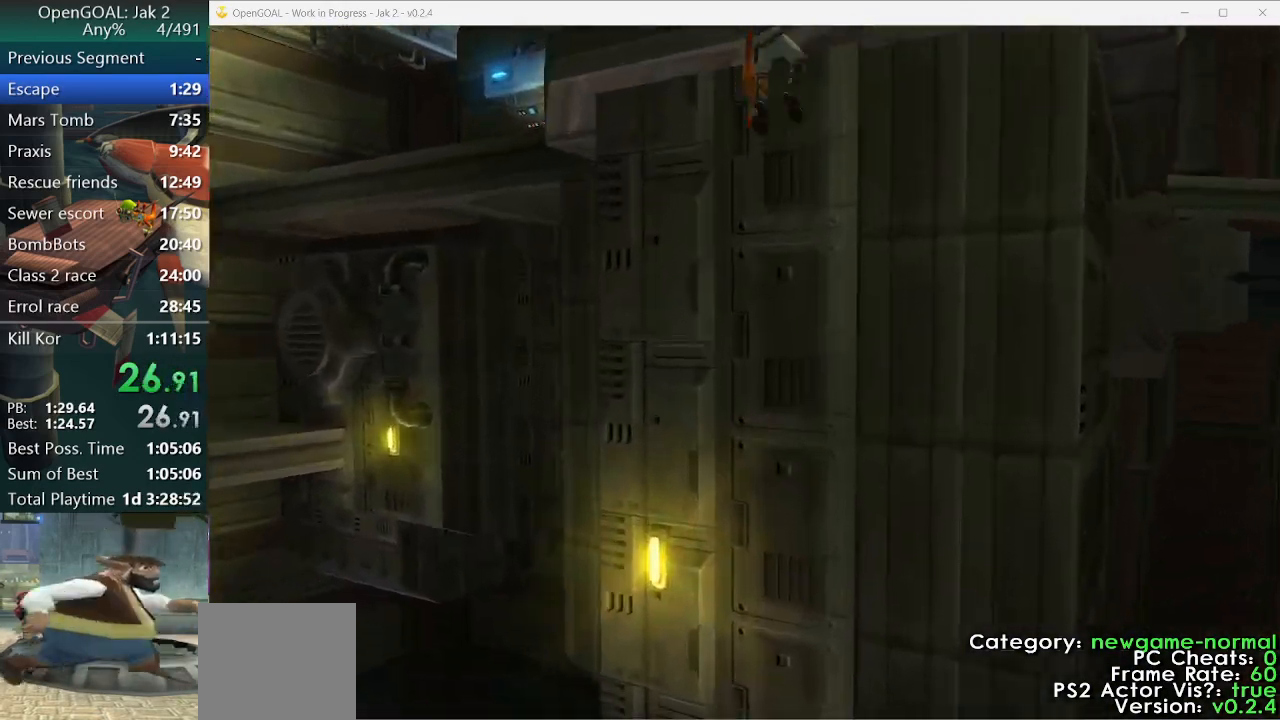
Gameplay with a controller (PlayStation layout); each line is a JSON object with the inputs held at the frame after it (dt_ms = milliseconds from this image to that frame). "events" lists button and stick changes between this image and that frame as [ms after this image, input, new state], when the widget could be followed in between. Not read: L2 L3 R3.
{"dt_ms": 500, "buttons": [], "left_stick": "up", "right_stick": "center", "events": [[233, "CROSS", "up"]]}
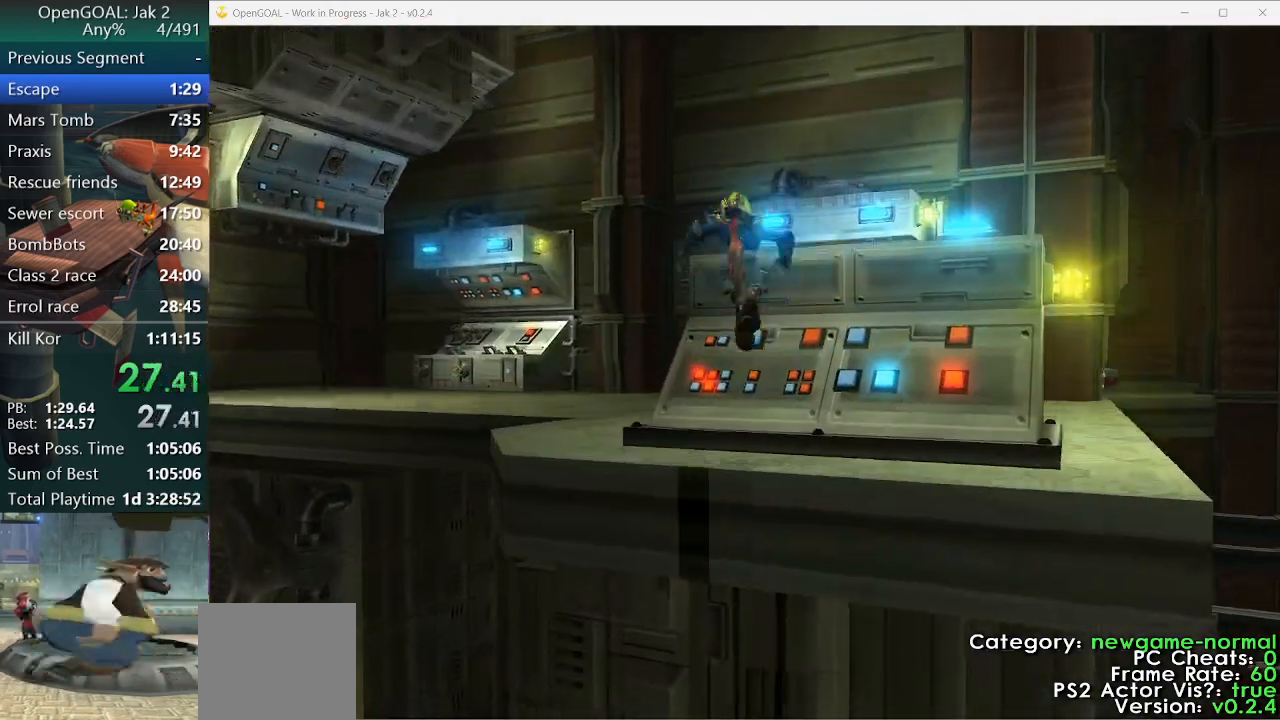
{"dt_ms": 500, "buttons": [], "left_stick": "up", "right_stick": "center", "events": [[100, "CROSS", "down"], [267, "CROSS", "up"], [367, "CIRCLE", "down"], [433, "CIRCLE", "up"]]}
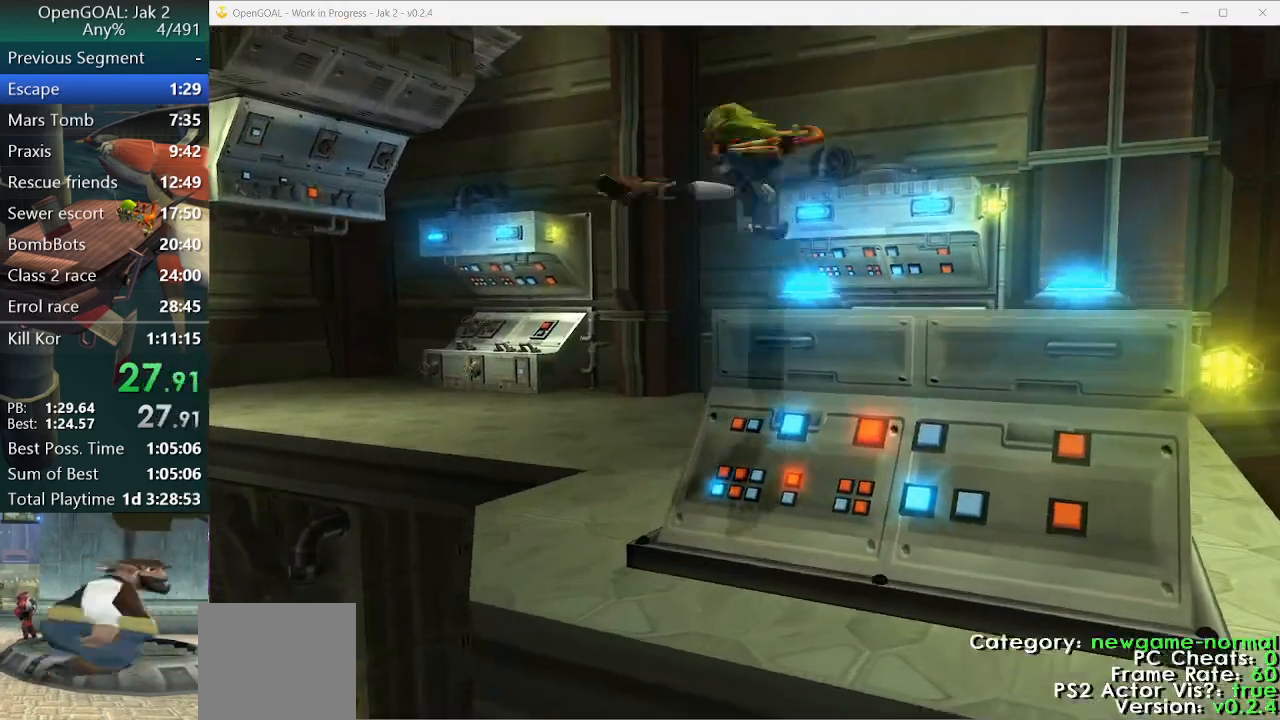
{"dt_ms": 500, "buttons": ["SQUARE"], "left_stick": "up-right", "right_stick": "center", "events": [[167, "CIRCLE", "down"], [233, "left_stick", "up-right"], [333, "CIRCLE", "up"], [400, "SQUARE", "down"]]}
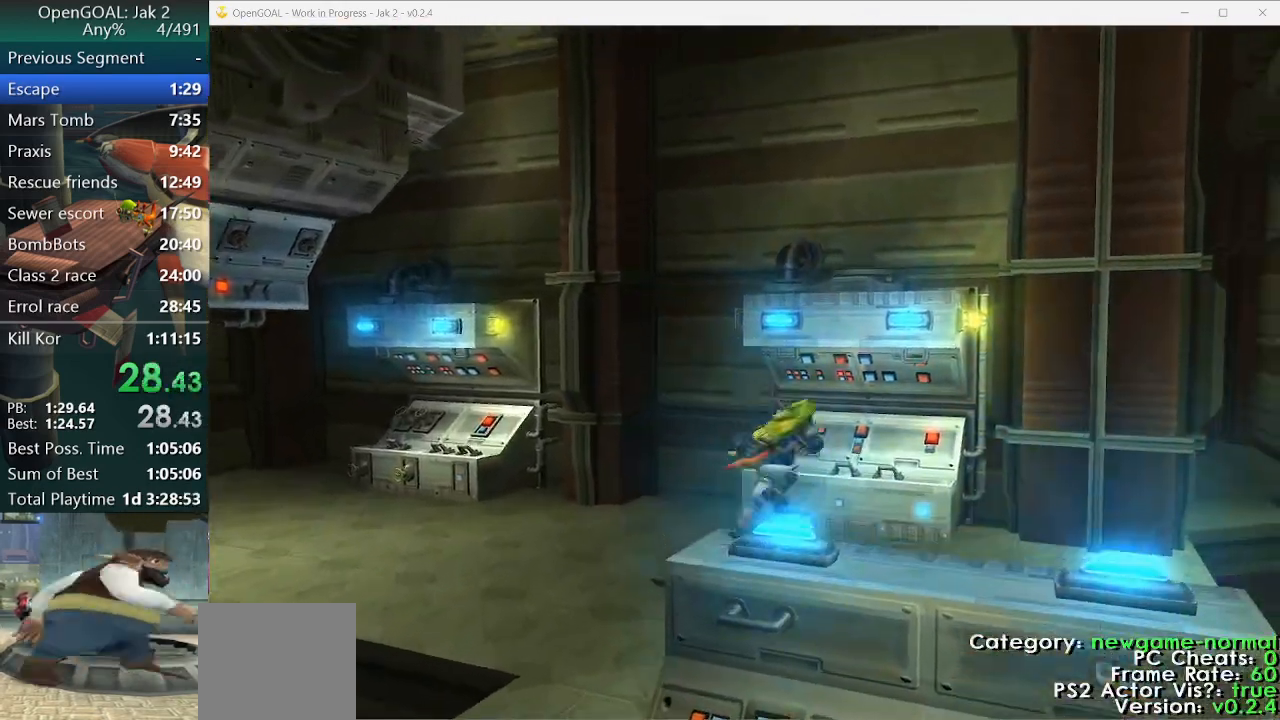
{"dt_ms": 500, "buttons": [], "left_stick": "up-right", "right_stick": "center", "events": [[267, "SQUARE", "up"]]}
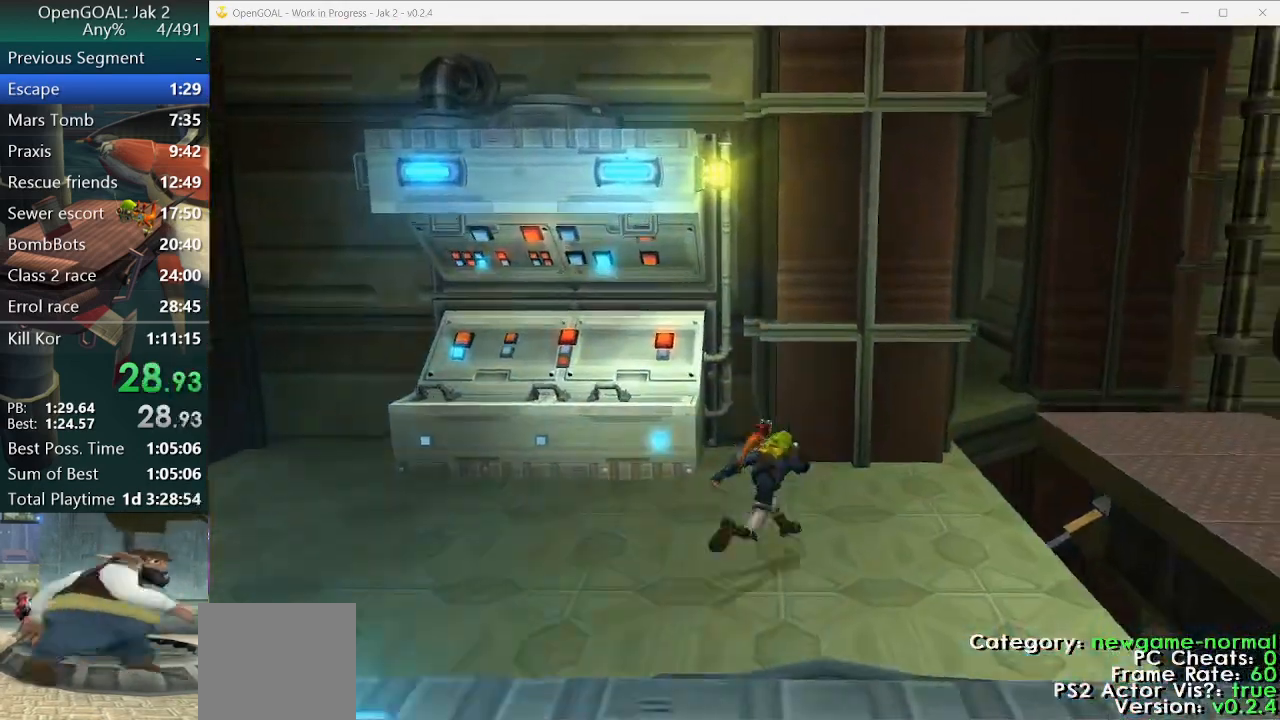
{"dt_ms": 500, "buttons": ["CROSS"], "left_stick": "up-left", "right_stick": "center", "events": [[167, "SQUARE", "down"], [300, "CROSS", "down"], [367, "left_stick", "up"], [500, "SQUARE", "up"], [500, "left_stick", "up-left"]]}
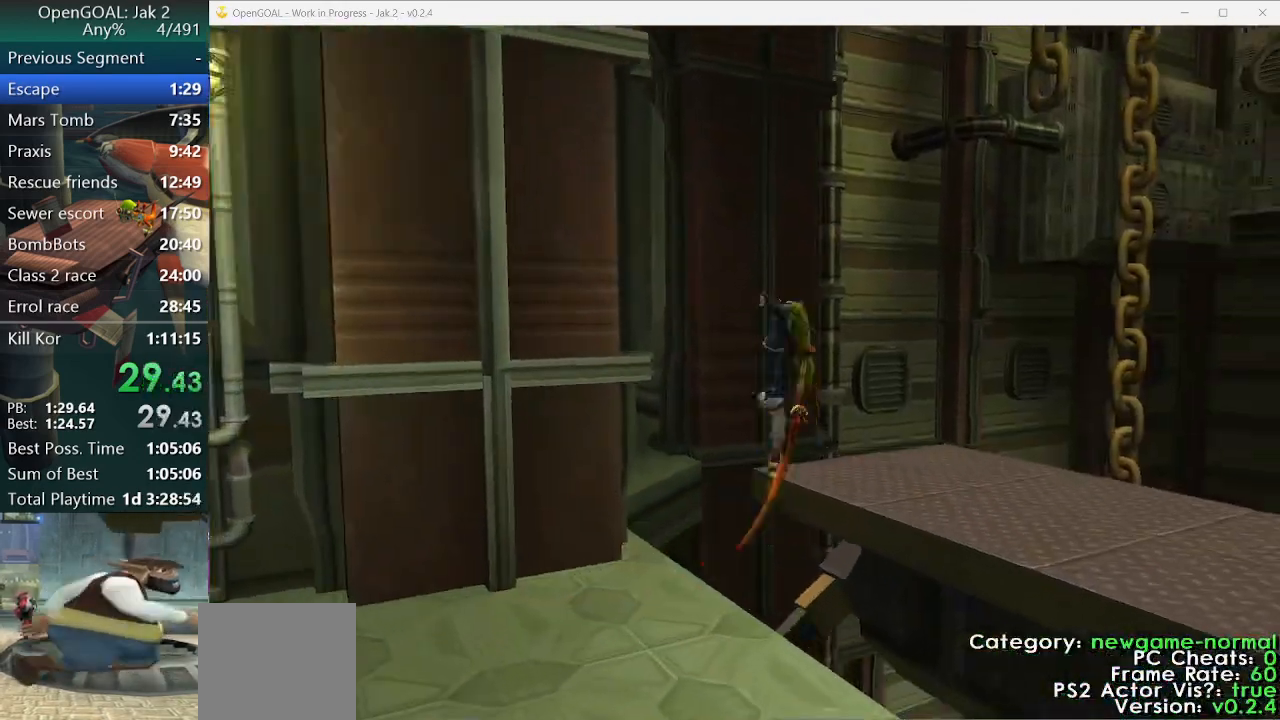
{"dt_ms": 500, "buttons": [], "left_stick": "up-left", "right_stick": "center"}
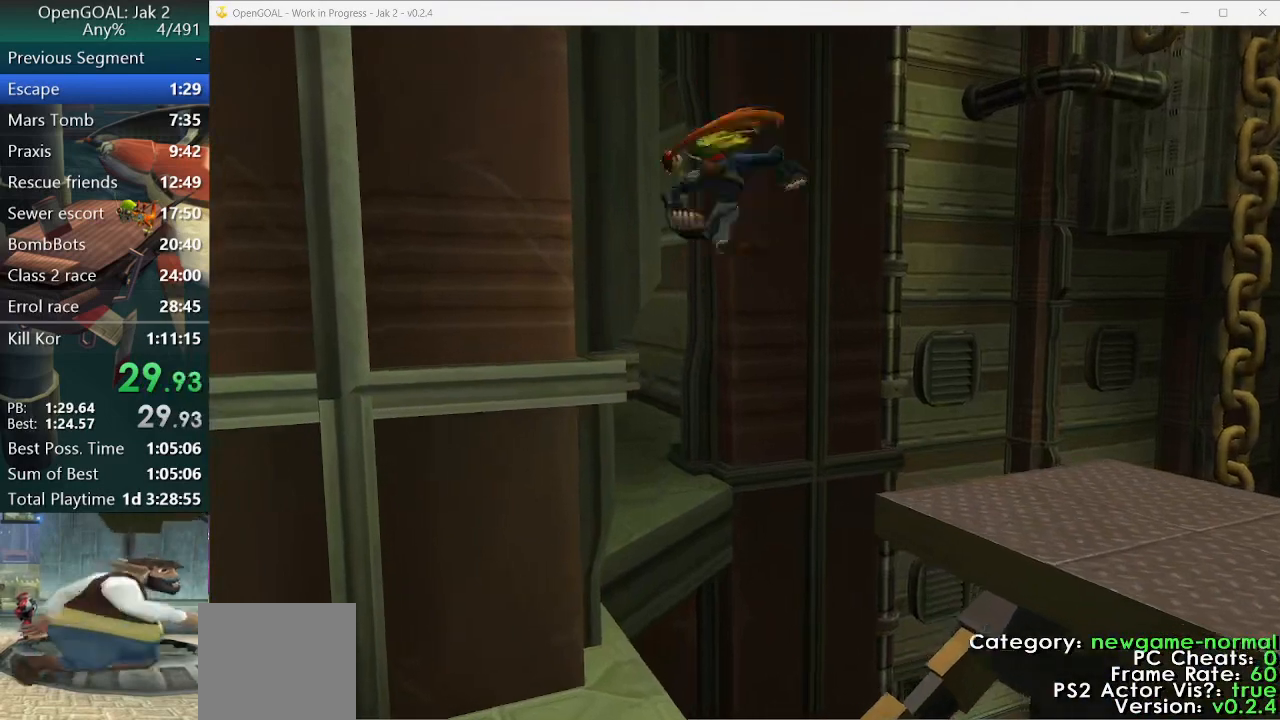
{"dt_ms": 500, "buttons": [], "left_stick": "up-left", "right_stick": "right", "events": [[167, "right_stick", "right"]]}
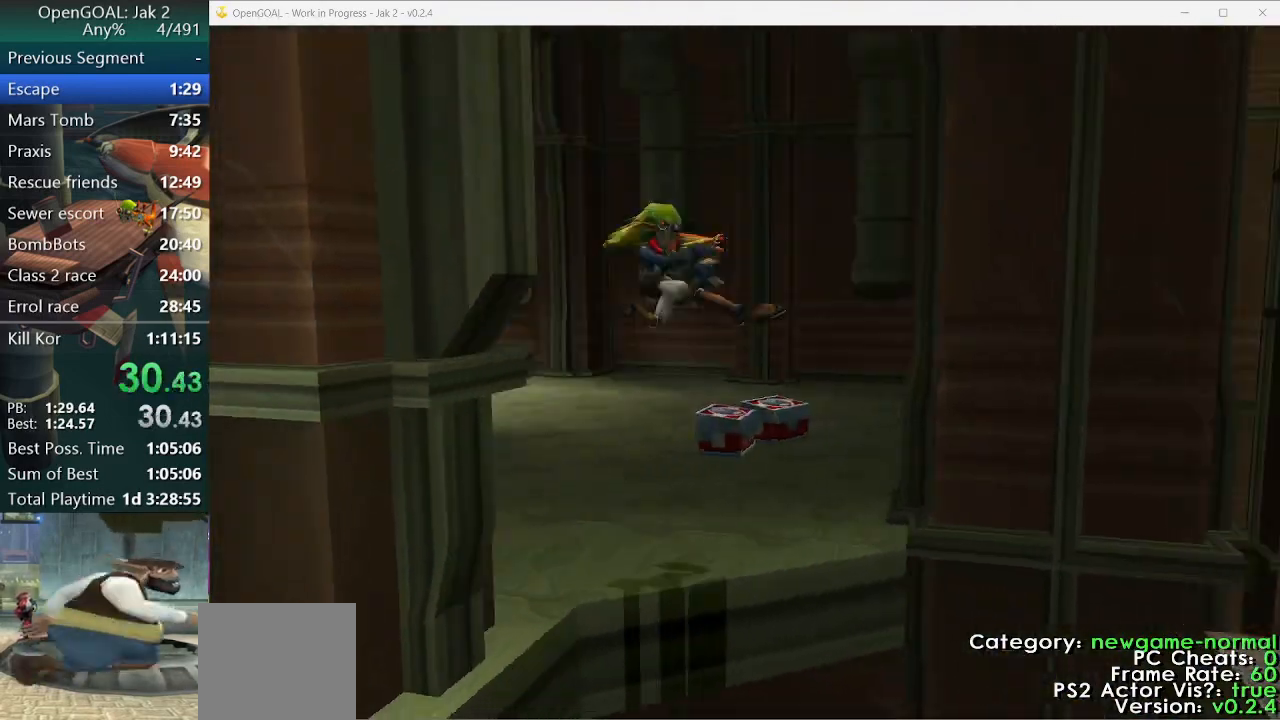
{"dt_ms": 500, "buttons": [], "left_stick": "up", "right_stick": "center", "events": [[167, "right_stick", "center"], [300, "L1", "down"], [367, "left_stick", "up"], [500, "L1", "up"]]}
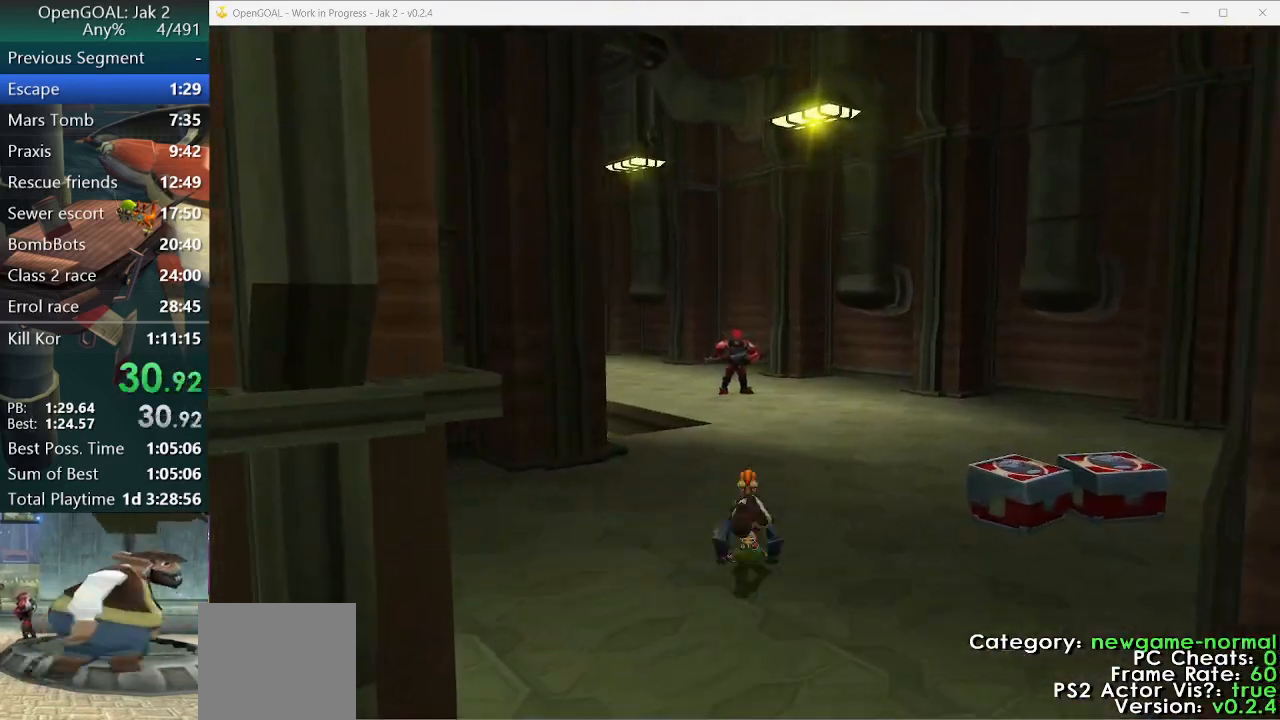
{"dt_ms": 500, "buttons": [], "left_stick": "center", "right_stick": "right", "events": [[33, "CROSS", "down"], [67, "left_stick", "up-left"], [167, "CROSS", "up"], [333, "left_stick", "center"], [367, "right_stick", "right"]]}
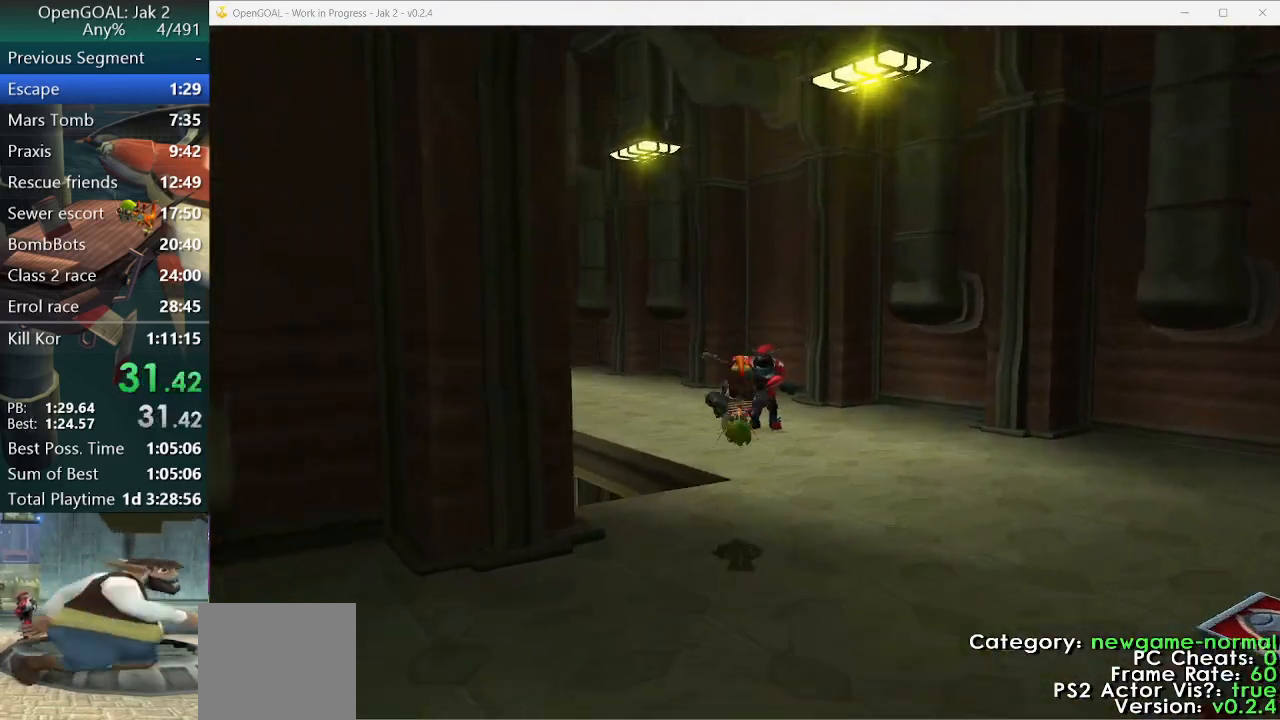
{"dt_ms": 500, "buttons": ["SQUARE"], "left_stick": "up", "right_stick": "center", "events": [[33, "left_stick", "up"], [100, "right_stick", "center"], [433, "SQUARE", "down"]]}
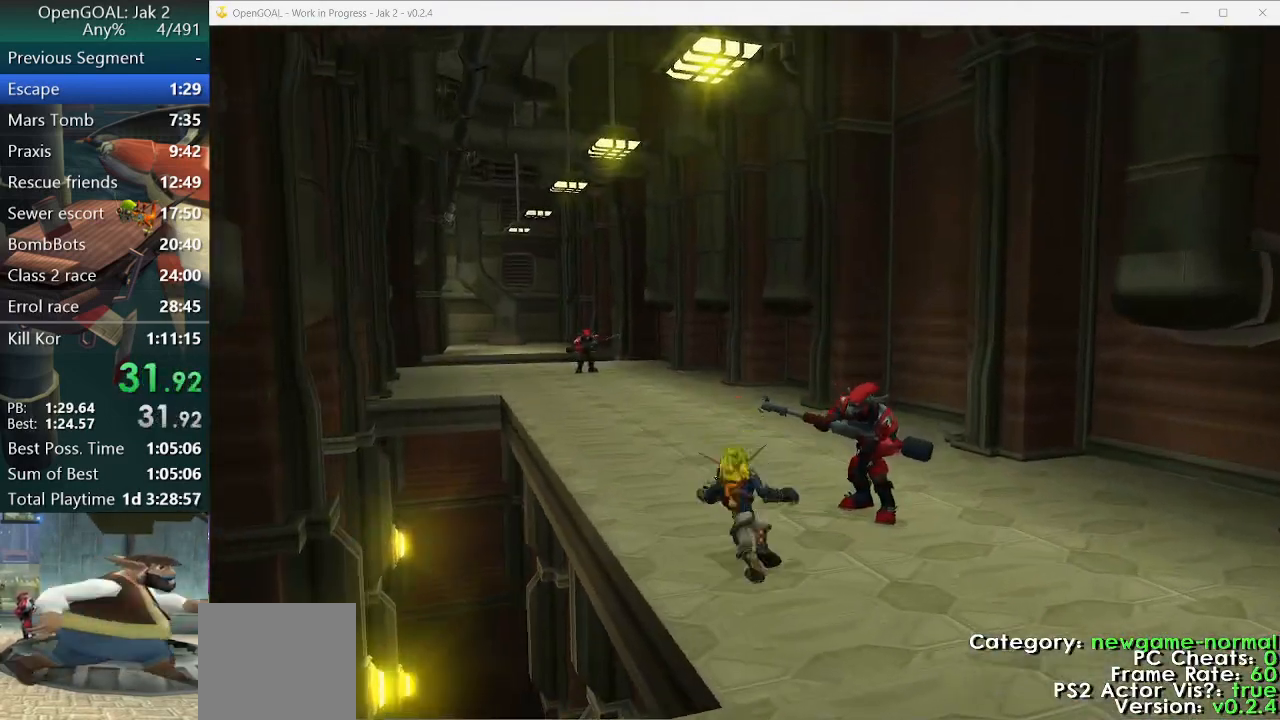
{"dt_ms": 500, "buttons": ["CROSS", "L1"], "left_stick": "up", "right_stick": "center", "events": [[300, "SQUARE", "up"], [367, "L1", "down"], [500, "CROSS", "down"]]}
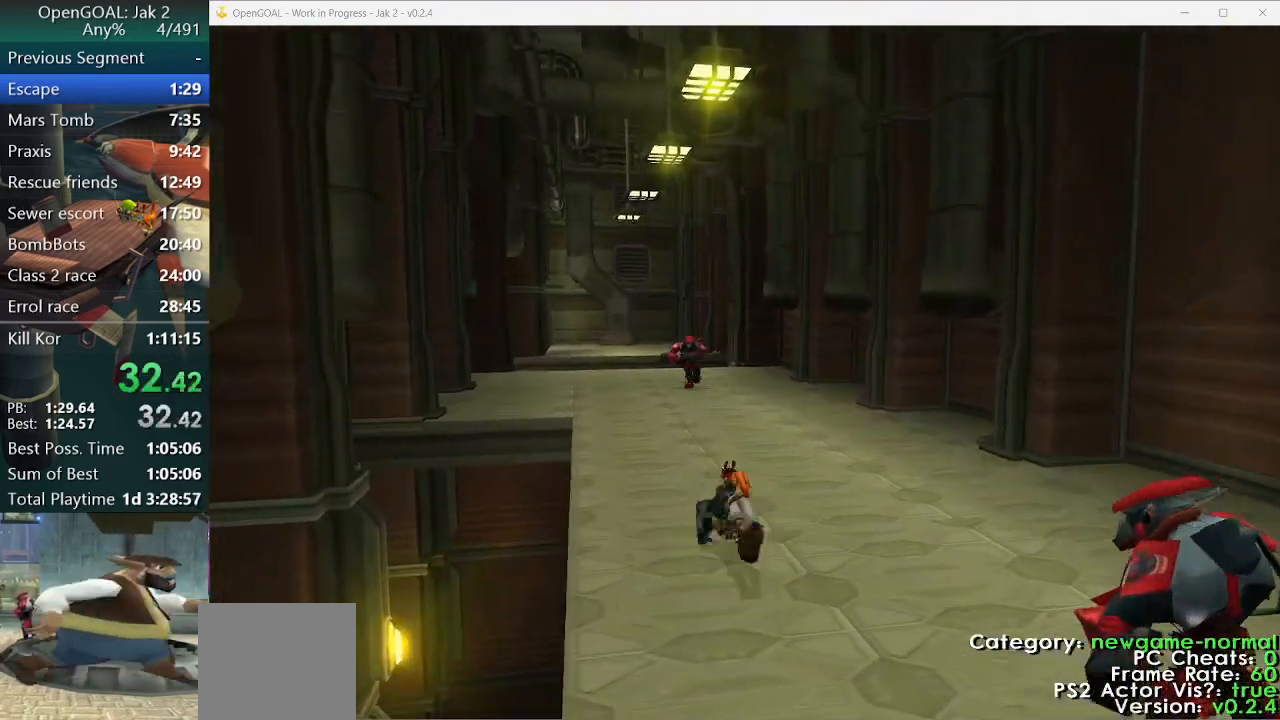
{"dt_ms": 500, "buttons": [], "left_stick": "up", "right_stick": "center", "events": [[33, "L1", "up"], [133, "CROSS", "up"]]}
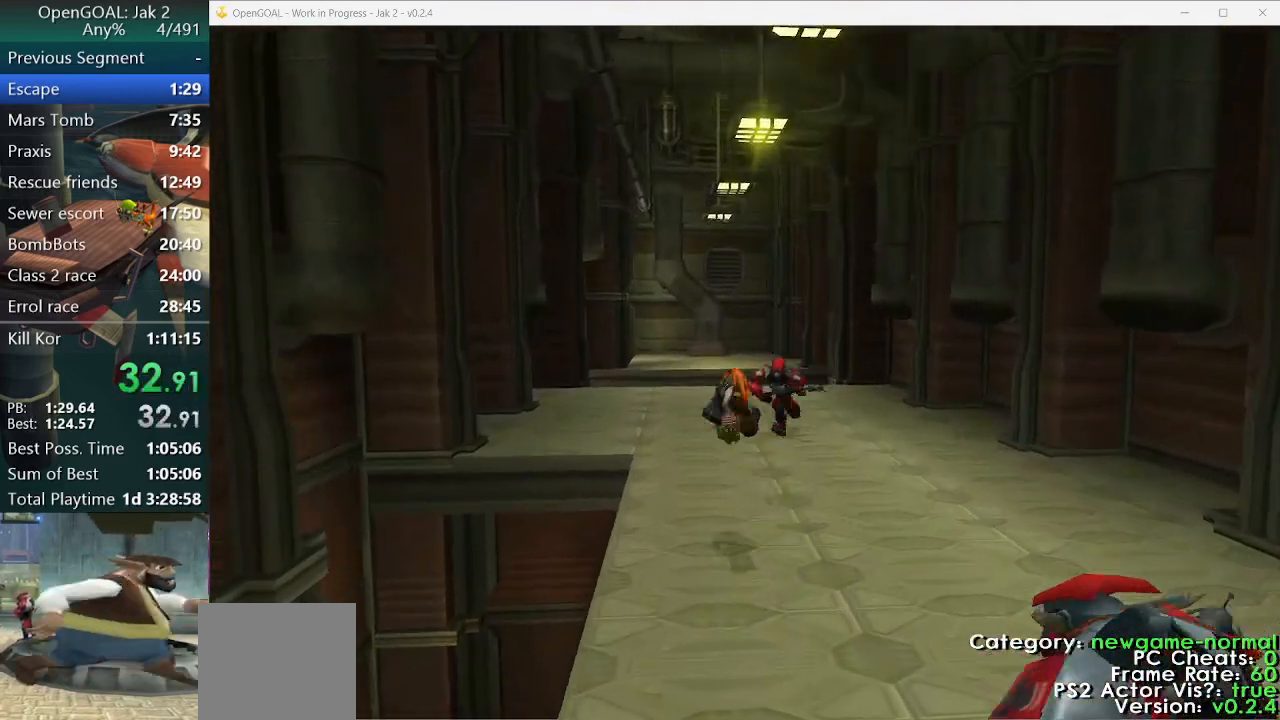
{"dt_ms": 500, "buttons": ["SQUARE"], "left_stick": "up", "right_stick": "center", "events": [[400, "SQUARE", "down"]]}
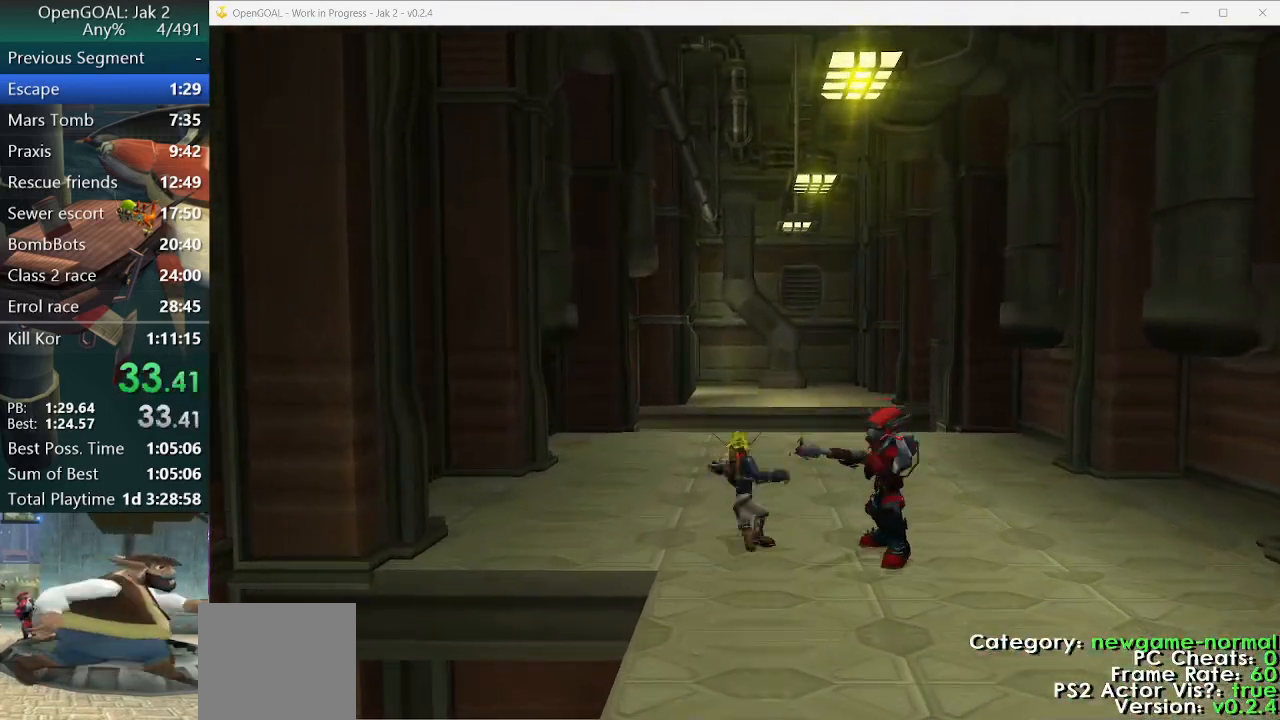
{"dt_ms": 500, "buttons": [], "left_stick": "up", "right_stick": "center", "events": [[467, "SQUARE", "up"]]}
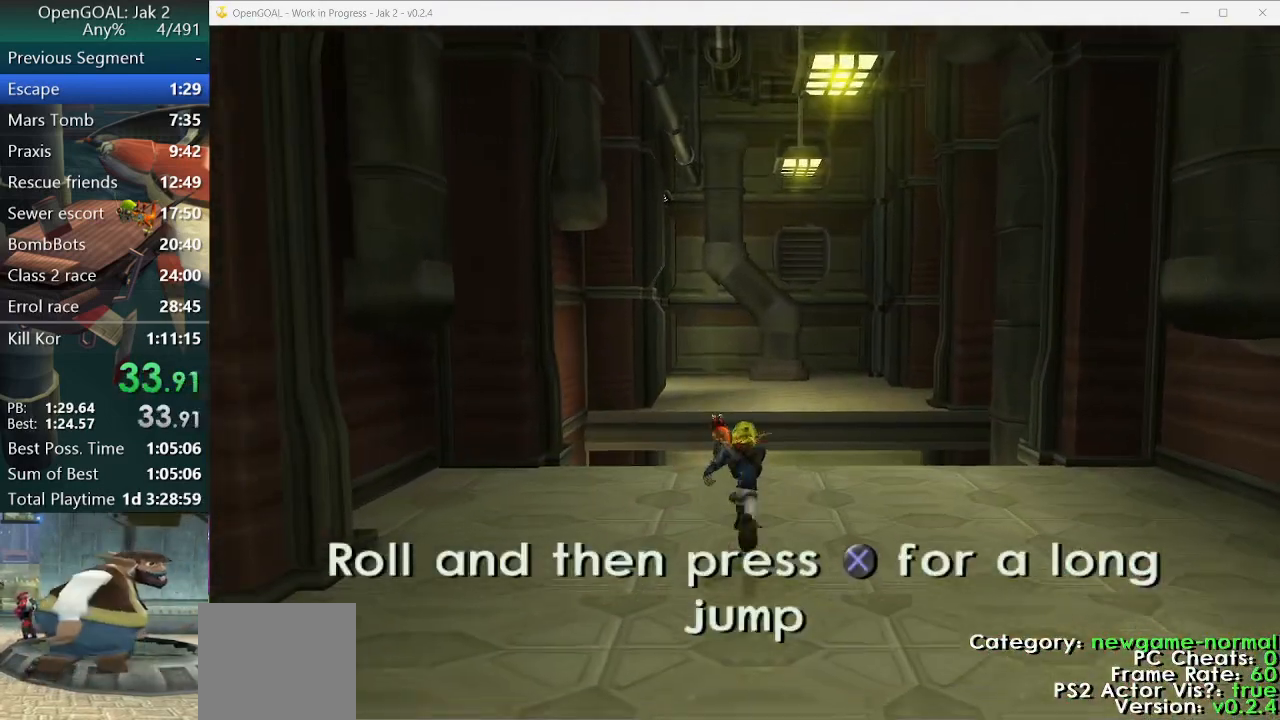
{"dt_ms": 500, "buttons": [], "left_stick": "up", "right_stick": "center", "events": [[367, "L1", "down"], [500, "L1", "up"]]}
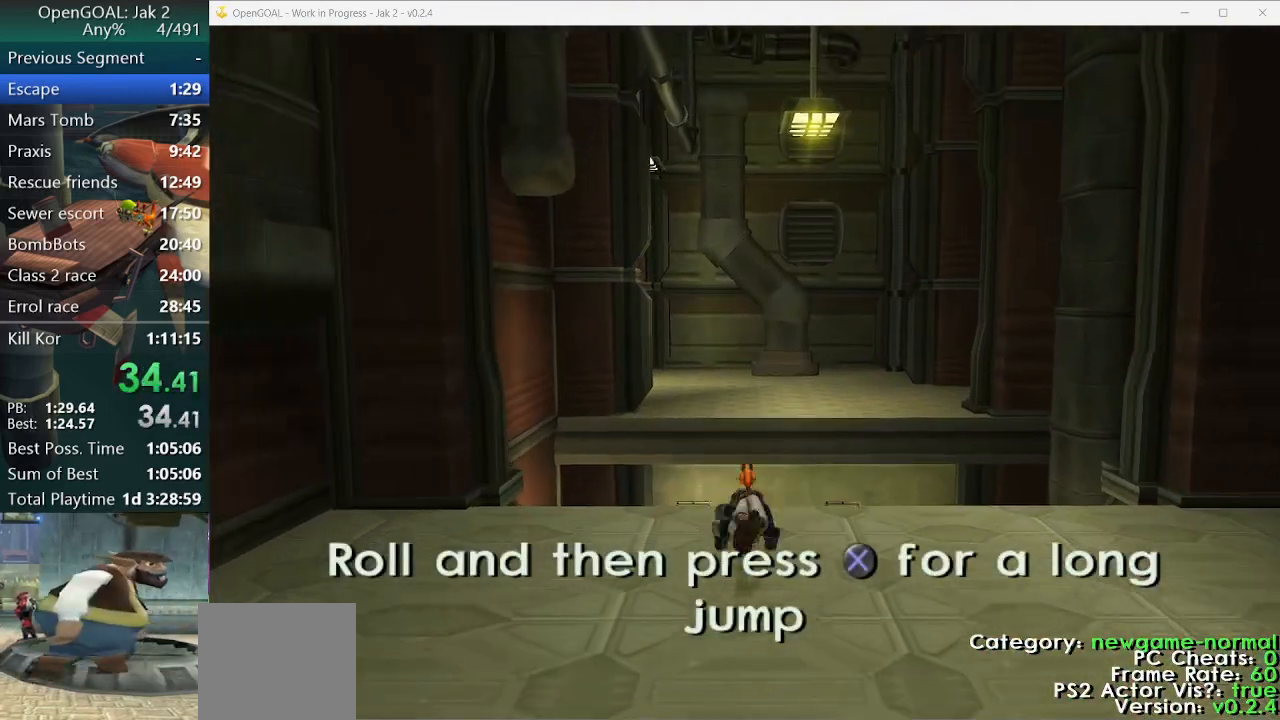
{"dt_ms": 500, "buttons": [], "left_stick": "up", "right_stick": "center", "events": [[100, "CROSS", "down"], [233, "CROSS", "up"]]}
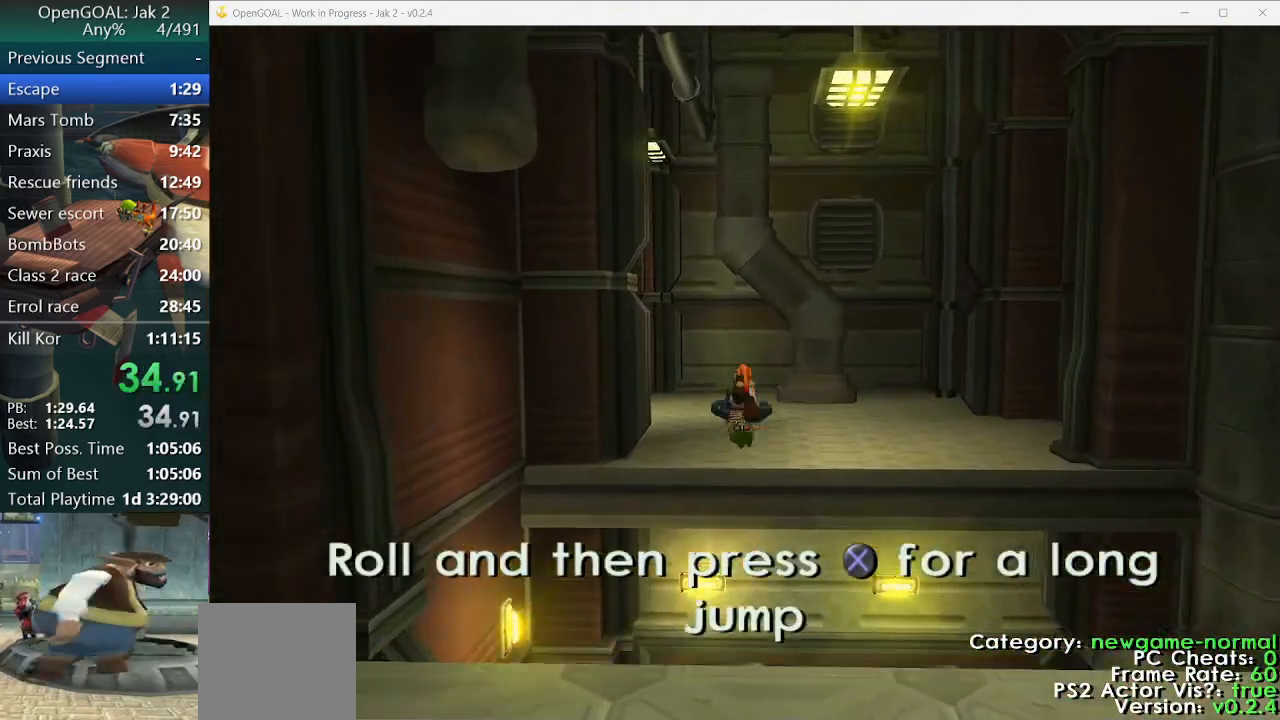
{"dt_ms": 500, "buttons": [], "left_stick": "up", "right_stick": "right", "events": [[33, "R2", "down"], [100, "R2", "up"], [100, "right_stick", "right"]]}
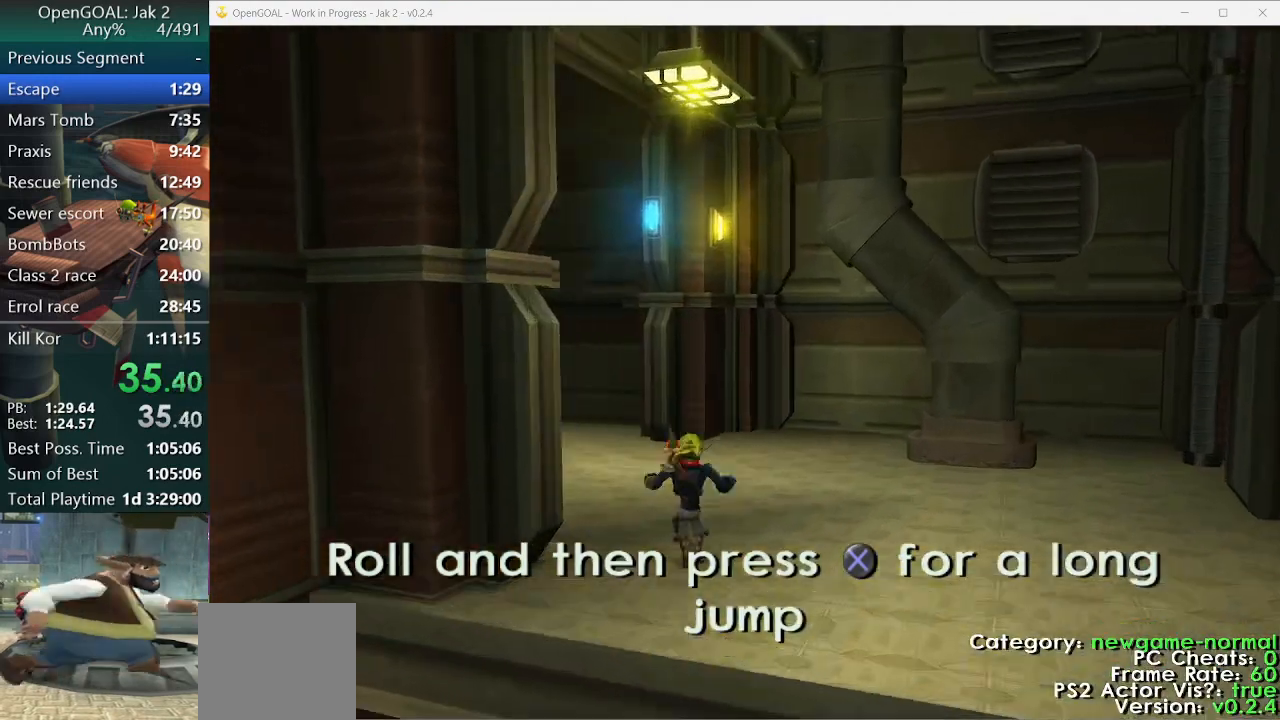
{"dt_ms": 500, "buttons": [], "left_stick": "up", "right_stick": "center", "events": [[33, "right_stick", "center"], [167, "SQUARE", "down"], [467, "SQUARE", "up"]]}
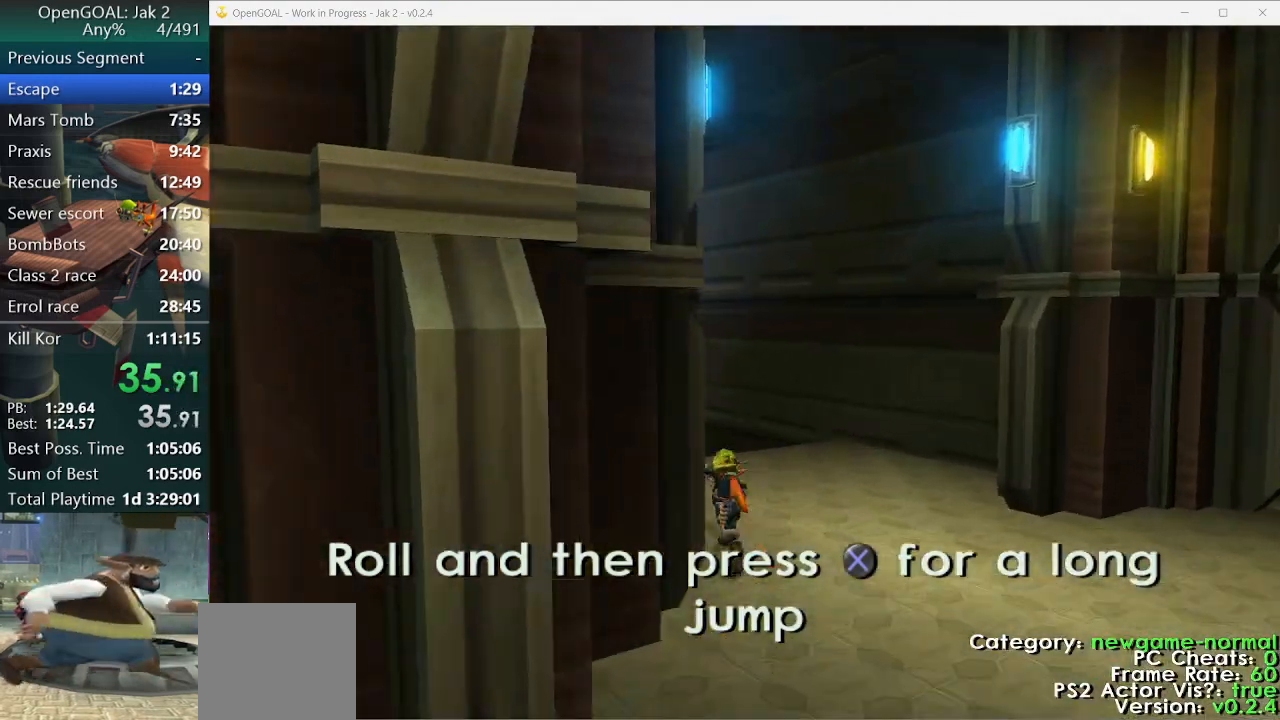
{"dt_ms": 500, "buttons": ["CROSS", "L1"], "left_stick": "up-left", "right_stick": "center"}
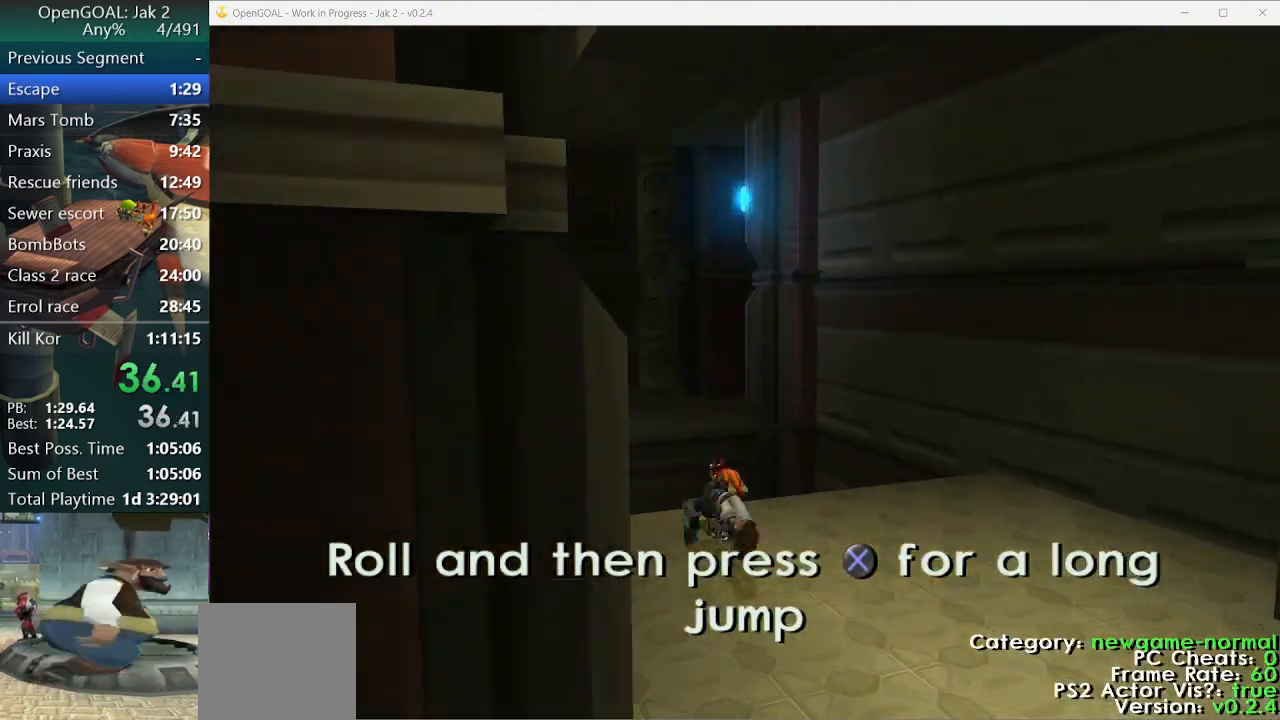
{"dt_ms": 500, "buttons": [], "left_stick": "up-left", "right_stick": "right", "events": [[33, "L1", "up"], [133, "CROSS", "up"], [333, "right_stick", "right"]]}
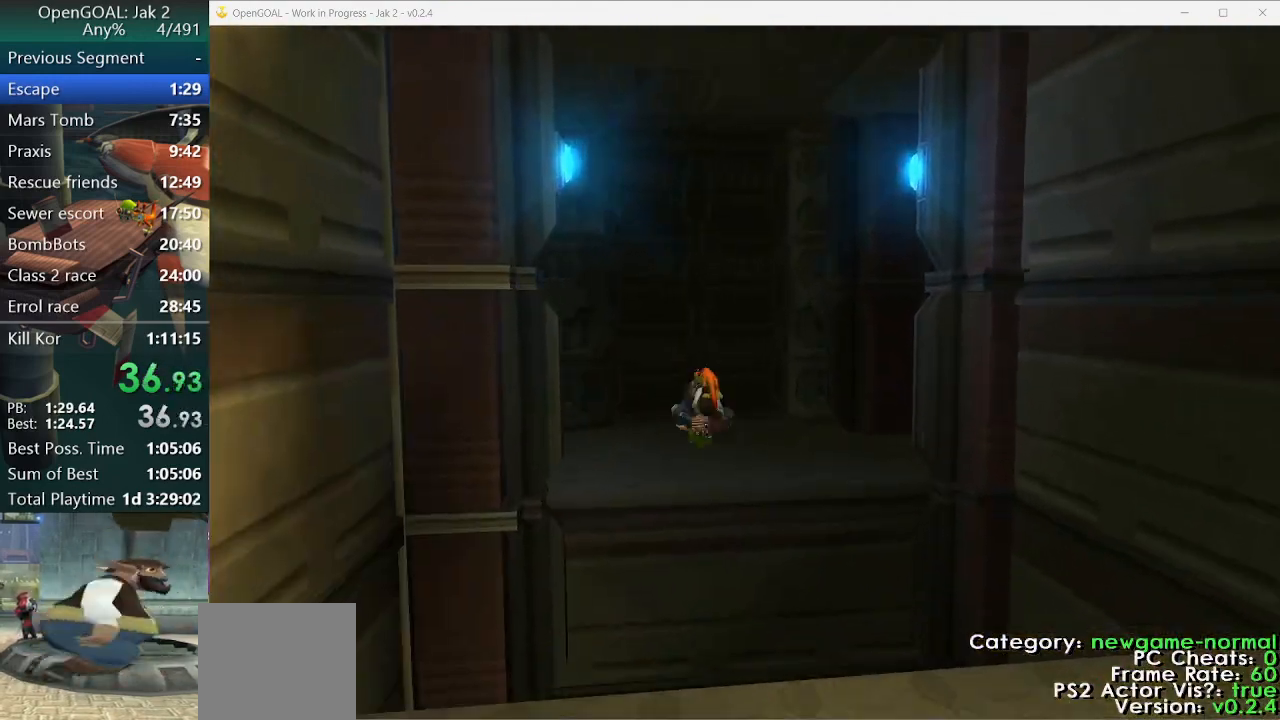
{"dt_ms": 500, "buttons": ["SQUARE"], "left_stick": "up-left", "right_stick": "center", "events": [[267, "right_stick", "center"], [500, "SQUARE", "down"]]}
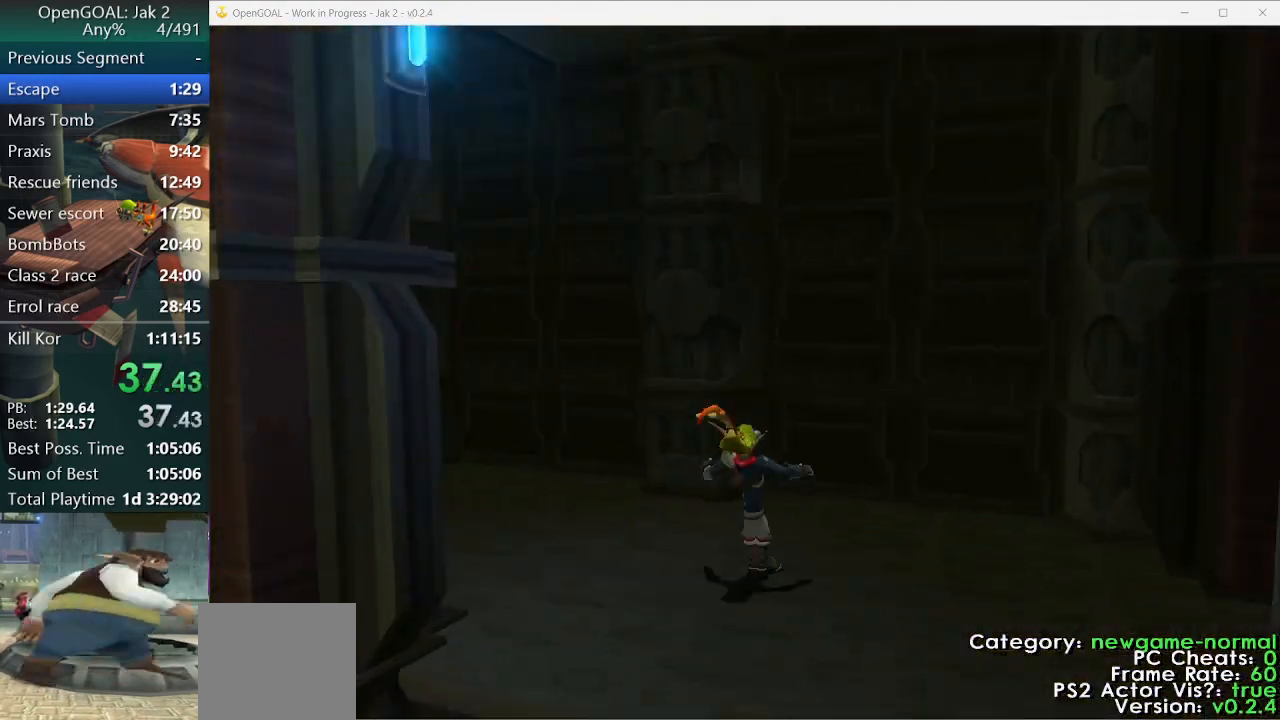
{"dt_ms": 500, "buttons": [], "left_stick": "up-left", "right_stick": "center", "events": [[400, "SQUARE", "up"]]}
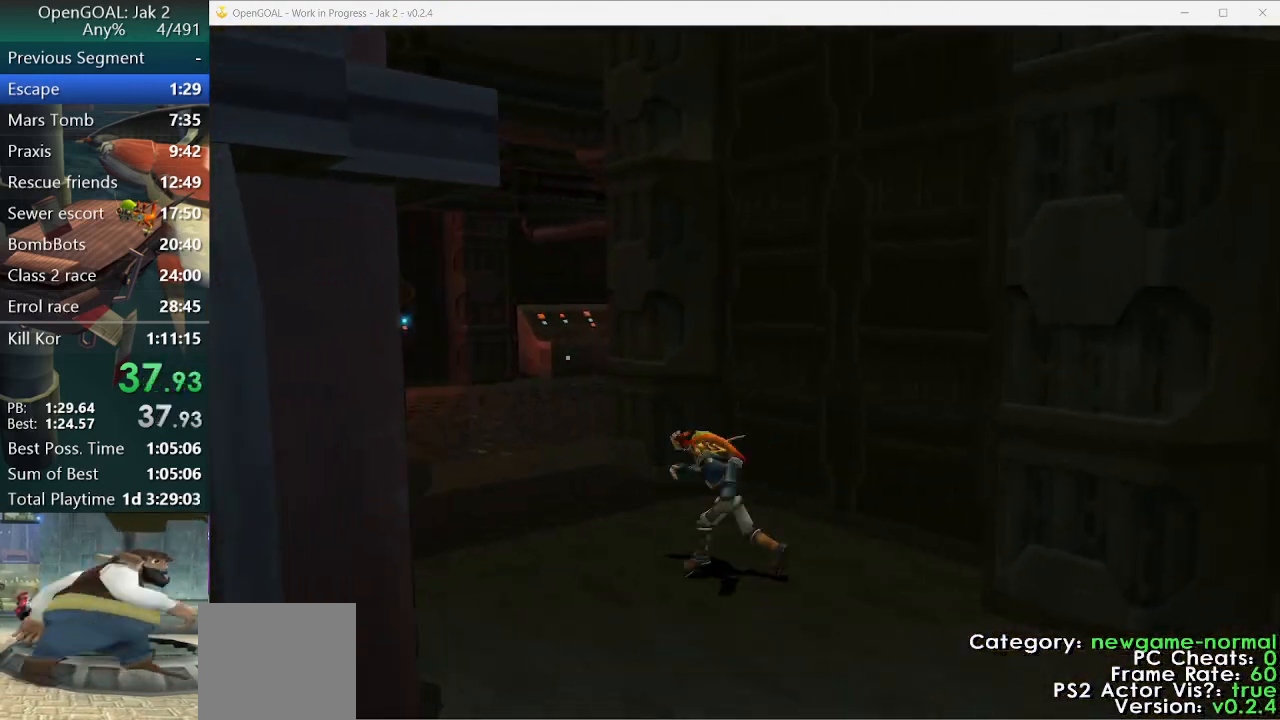
{"dt_ms": 500, "buttons": [], "left_stick": "up", "right_stick": "center", "events": [[133, "SQUARE", "down"], [367, "SQUARE", "up"], [500, "left_stick", "up"]]}
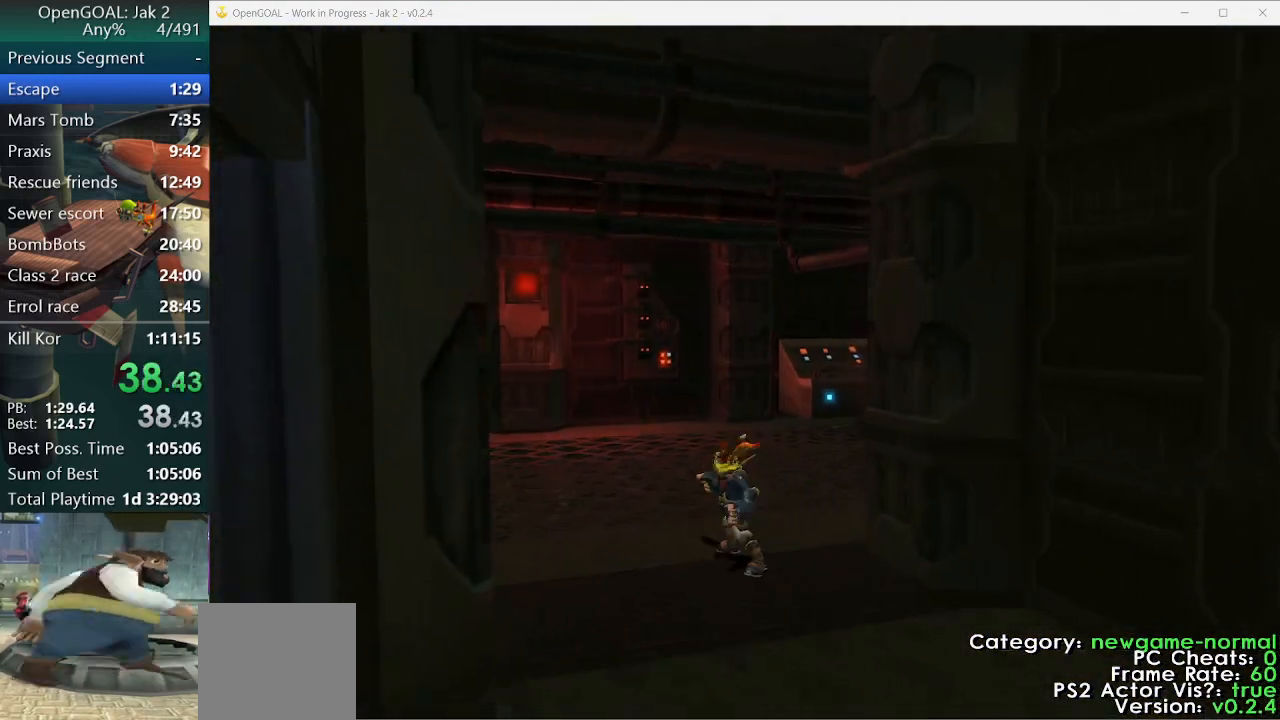
{"dt_ms": 500, "buttons": [], "left_stick": "up-right", "right_stick": "left", "events": [[33, "right_stick", "left"], [267, "left_stick", "up-right"]]}
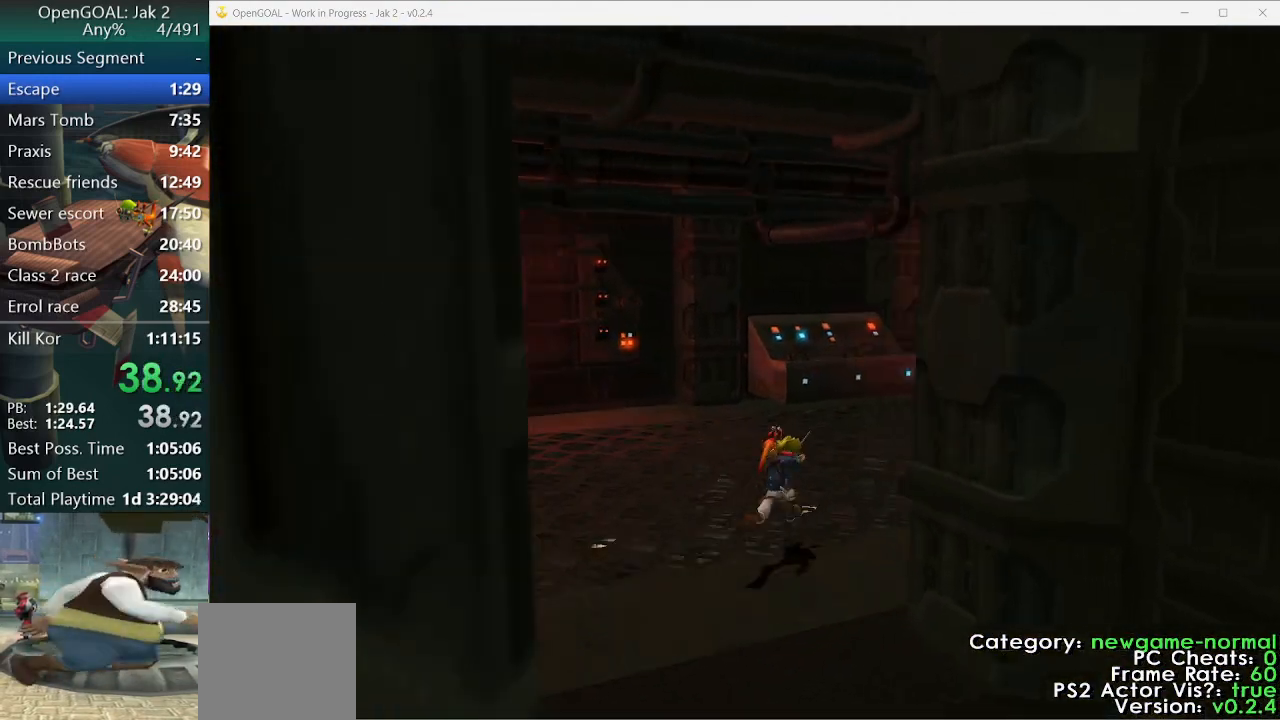
{"dt_ms": 500, "buttons": [], "left_stick": "up-right", "right_stick": "left", "events": []}
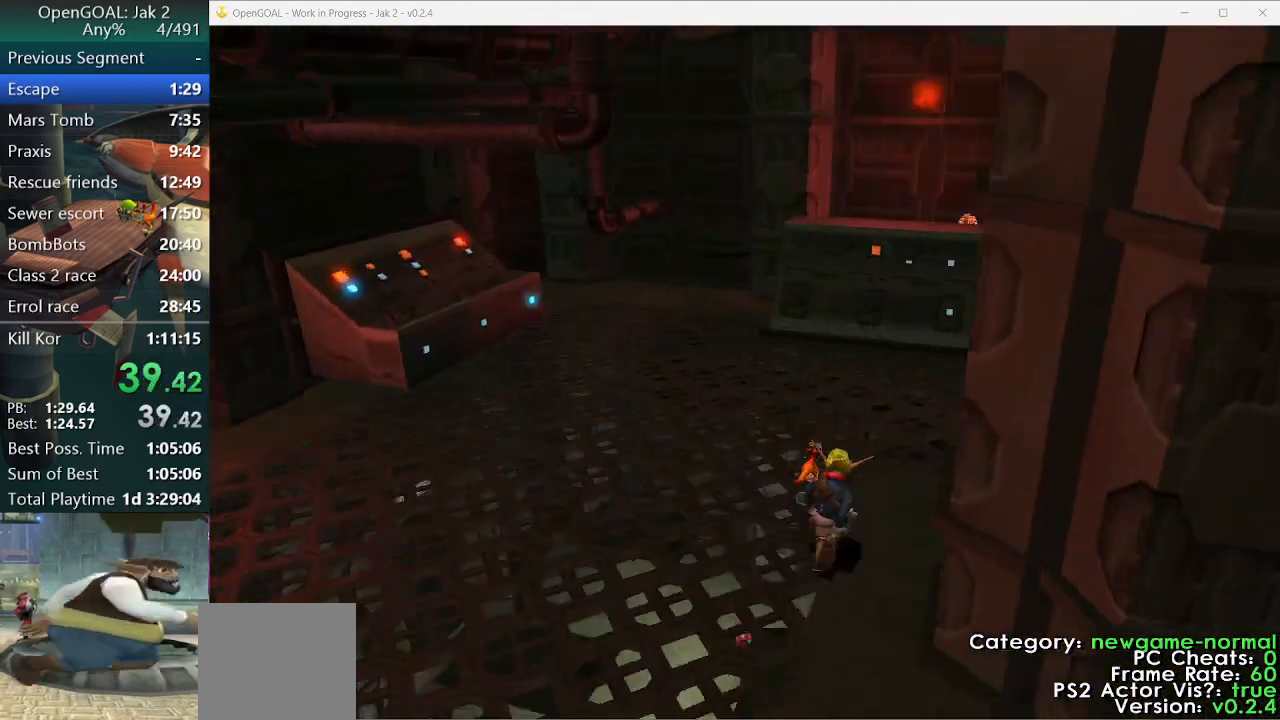
{"dt_ms": 500, "buttons": [], "left_stick": "center", "right_stick": "center", "events": [[100, "L1", "down"], [100, "right_stick", "center"], [167, "CROSS", "down"], [233, "L1", "up"], [233, "left_stick", "up"], [267, "CROSS", "up"], [433, "left_stick", "center"]]}
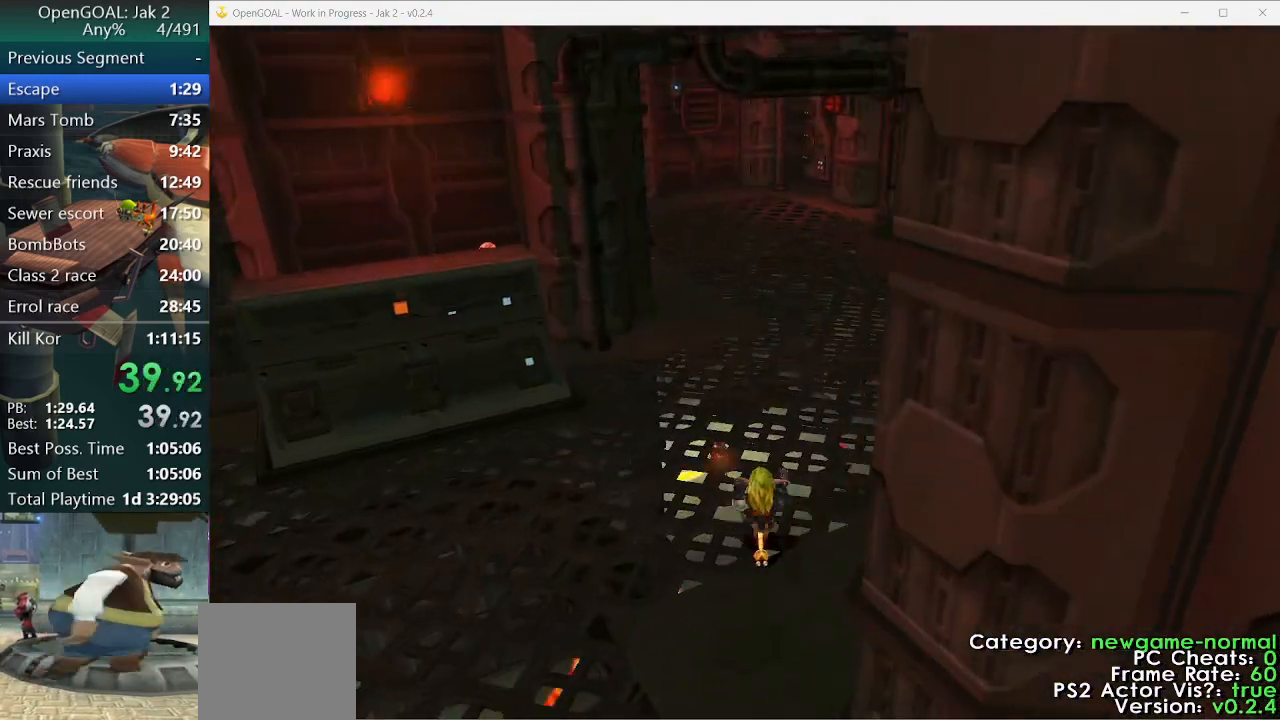
{"dt_ms": 1000, "buttons": ["SQUARE"], "left_stick": "up-left", "right_stick": "center"}
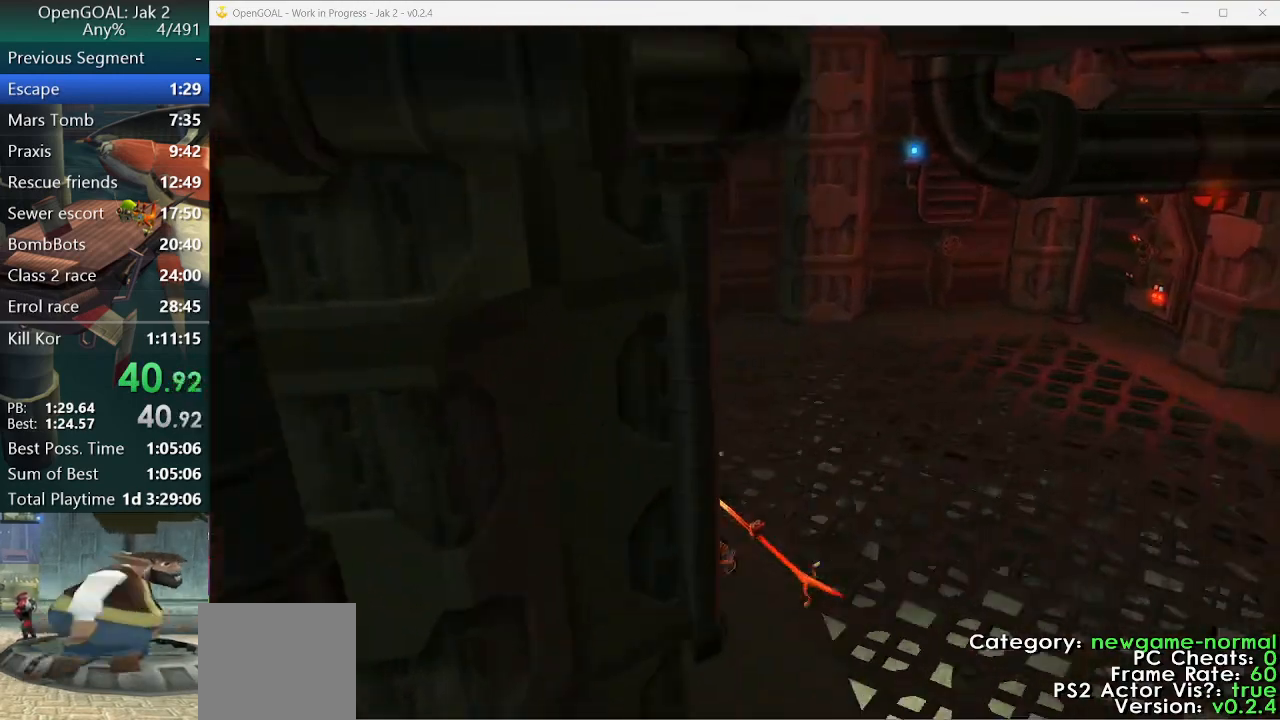
{"dt_ms": 500, "buttons": [], "left_stick": "up", "right_stick": "center", "events": [[33, "SQUARE", "up"], [167, "L1", "down"], [267, "L1", "up"], [267, "left_stick", "up"], [333, "CROSS", "down"], [467, "CROSS", "up"]]}
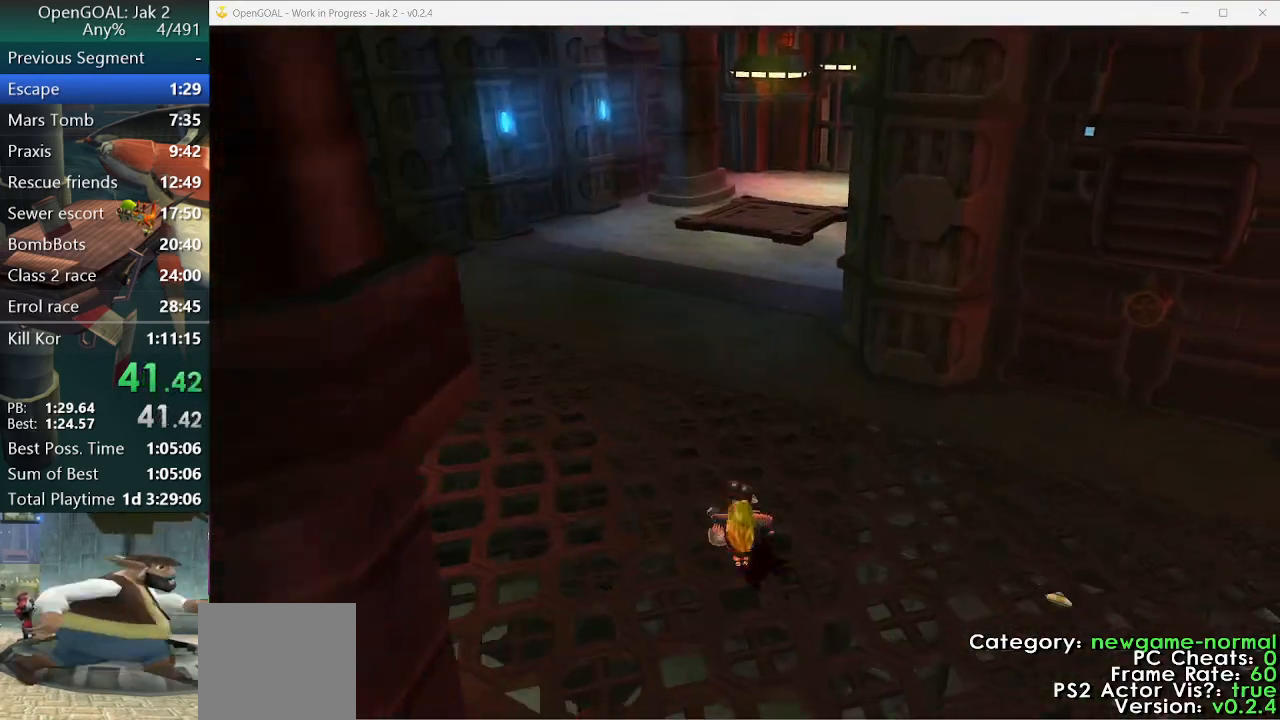
{"dt_ms": 500, "buttons": [], "left_stick": "up", "right_stick": "center", "events": []}
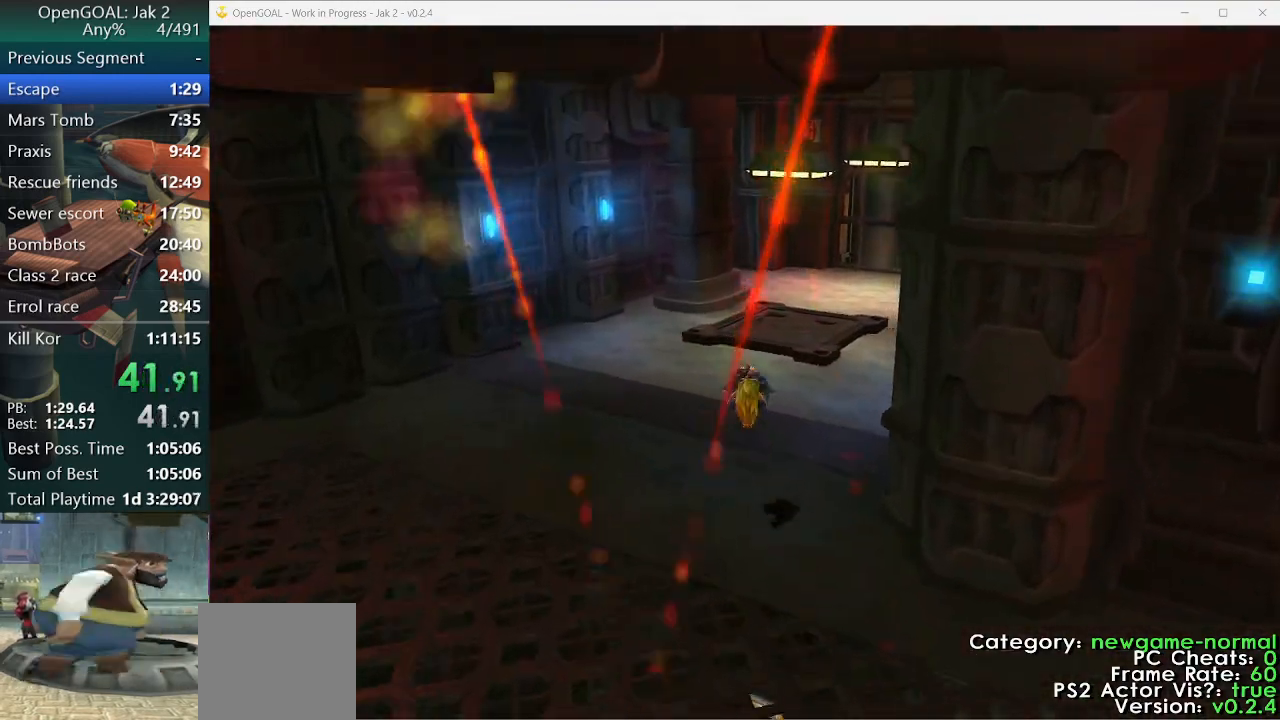
{"dt_ms": 500, "buttons": [], "left_stick": "up", "right_stick": "center", "events": [[233, "CROSS", "down"], [367, "CROSS", "up"]]}